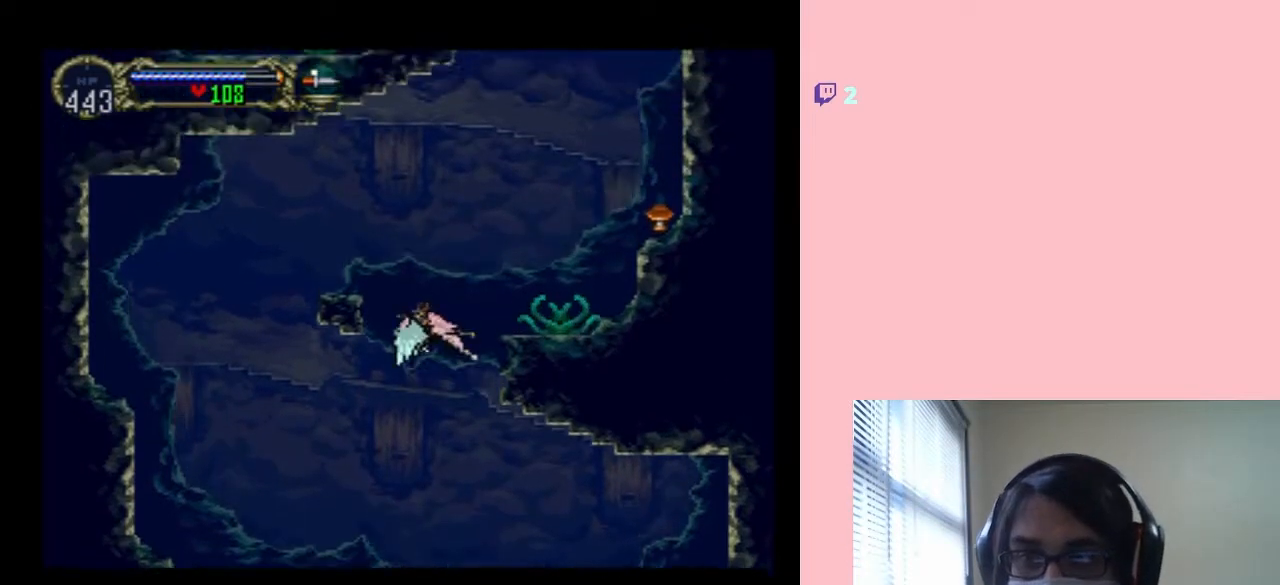
Gameplay with a controller (Nintendo layout); each line is a JSON object with the inputs held at the frame after it (dt_ms = milliseconds from this image to that frame). "events" lists button and stick changes between this image and that frame as [ms after this image, input, new state], when the widget could be followed in between. Not read: L2 L3 R2 R3.
{"dt_ms": 500, "buttons": ["DPAD_UP", "DPAD_RIGHT"], "left_stick": "center", "right_stick": "center", "events": [[133, "DPAD_LEFT", "up"], [500, "DPAD_RIGHT", "down"]]}
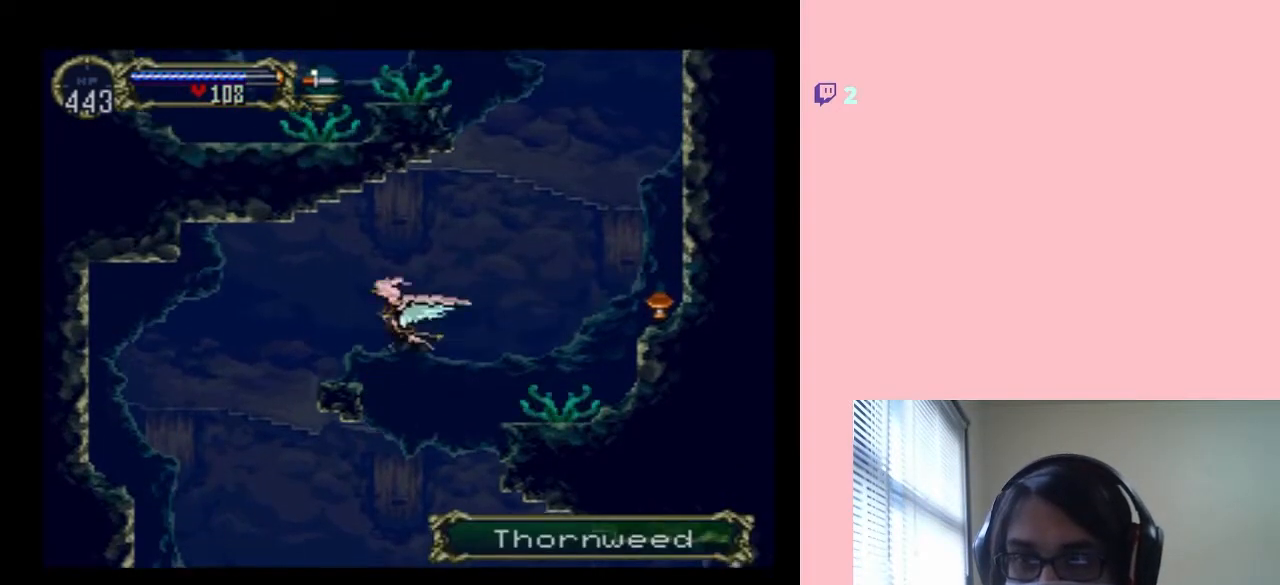
{"dt_ms": 500, "buttons": ["DPAD_UP", "DPAD_RIGHT"], "left_stick": "center", "right_stick": "center", "events": []}
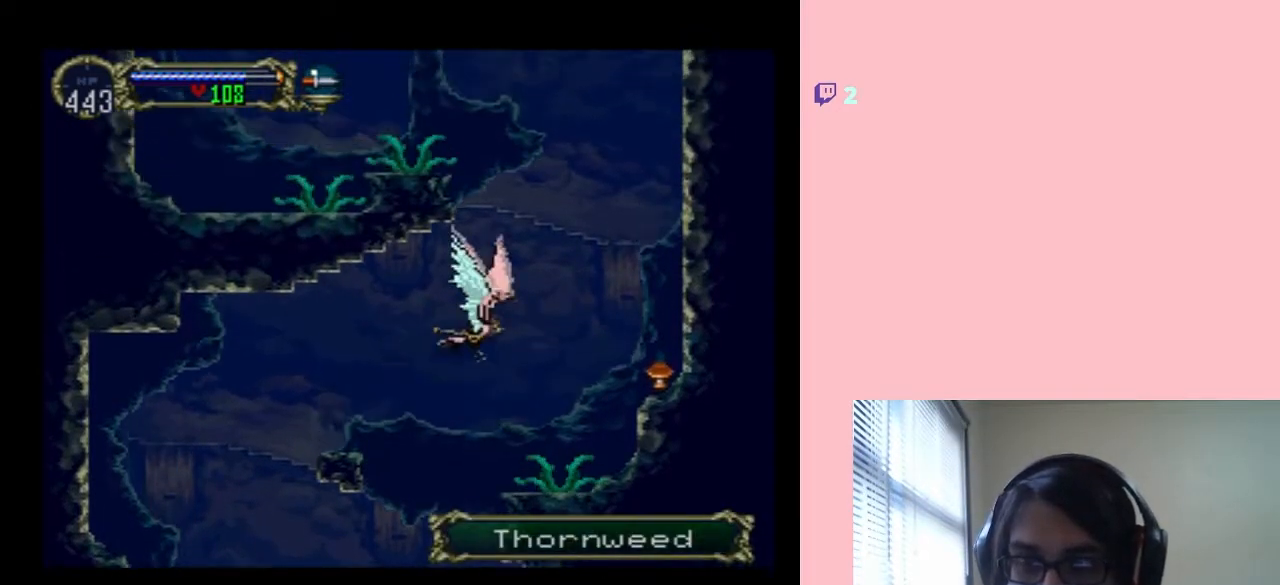
{"dt_ms": 500, "buttons": ["DPAD_UP"], "left_stick": "center", "right_stick": "center", "events": [[283, "DPAD_RIGHT", "up"]]}
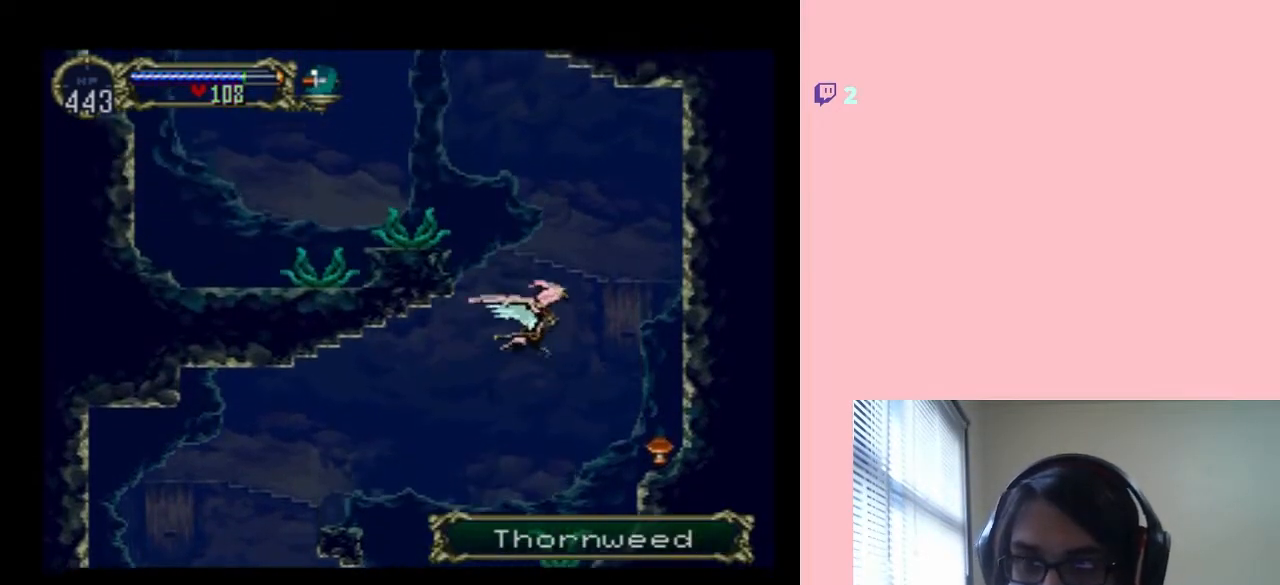
{"dt_ms": 500, "buttons": ["DPAD_UP"], "left_stick": "center", "right_stick": "center", "events": []}
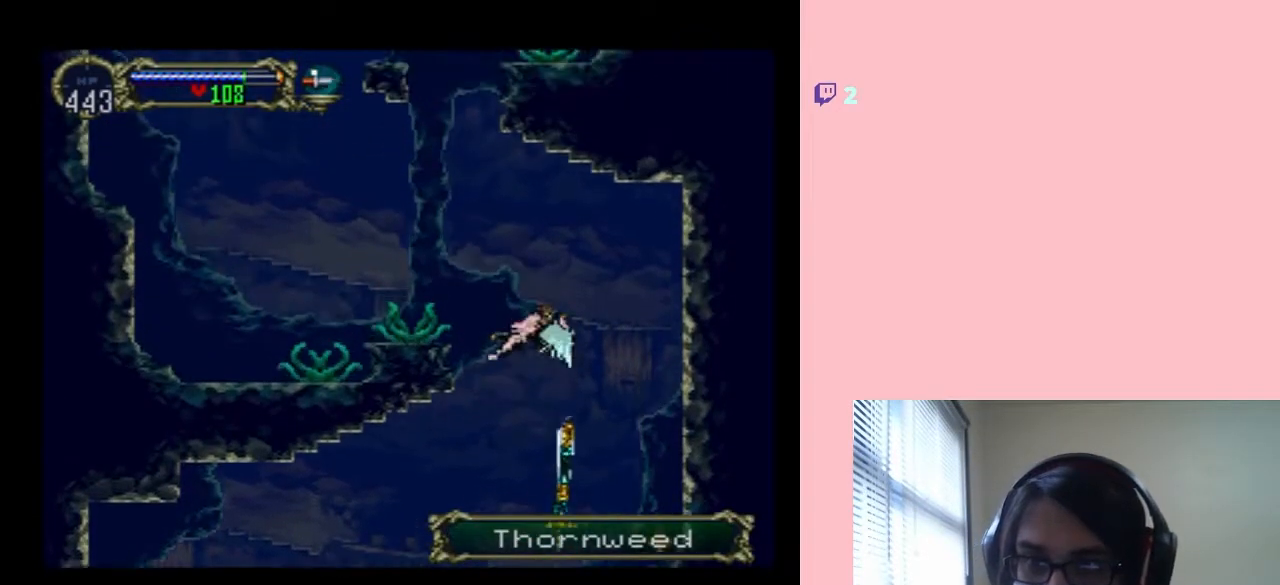
{"dt_ms": 500, "buttons": ["DPAD_UP", "DPAD_LEFT"], "left_stick": "center", "right_stick": "center", "events": [[250, "DPAD_LEFT", "down"]]}
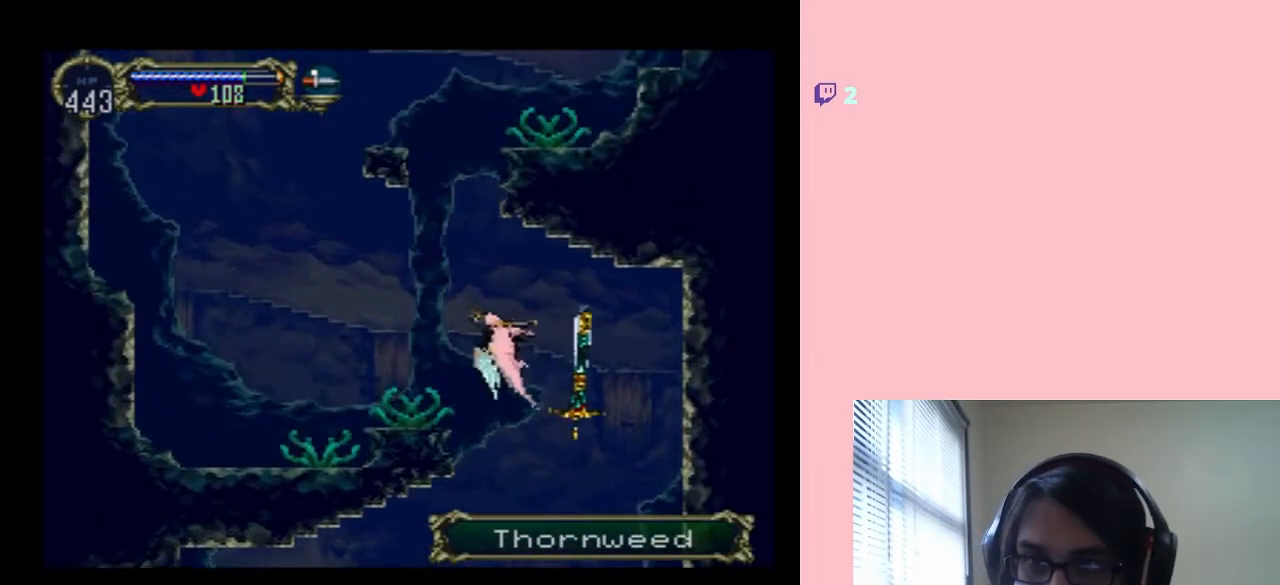
{"dt_ms": 500, "buttons": ["DPAD_UP"], "left_stick": "center", "right_stick": "center", "events": [[217, "DPAD_LEFT", "up"]]}
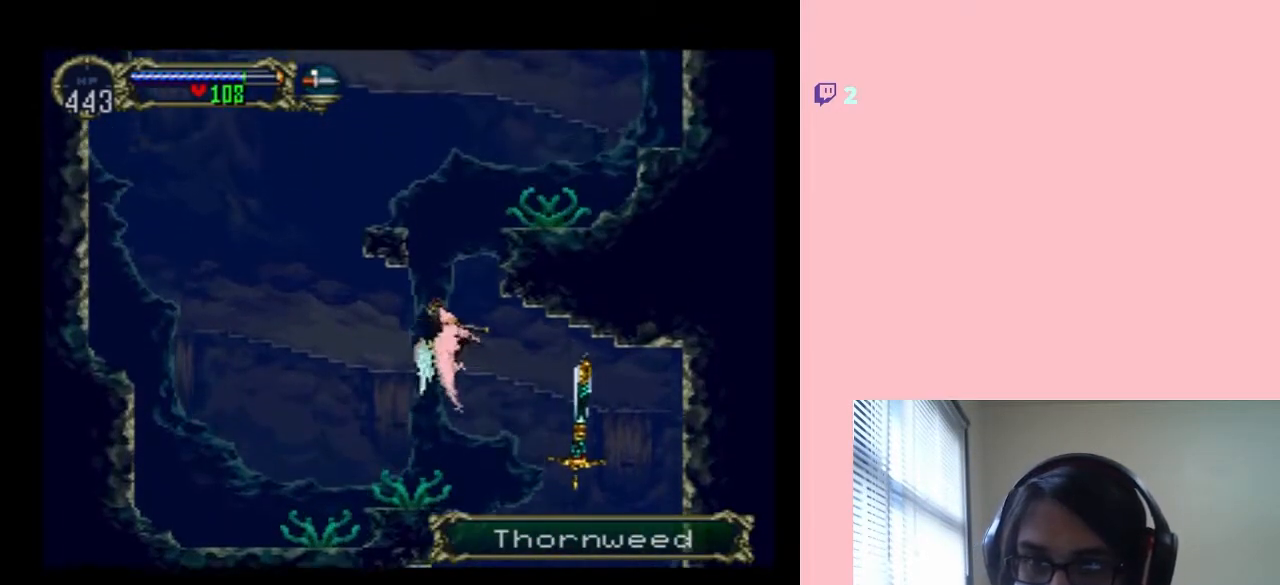
{"dt_ms": 500, "buttons": ["DPAD_UP"], "left_stick": "center", "right_stick": "center", "events": []}
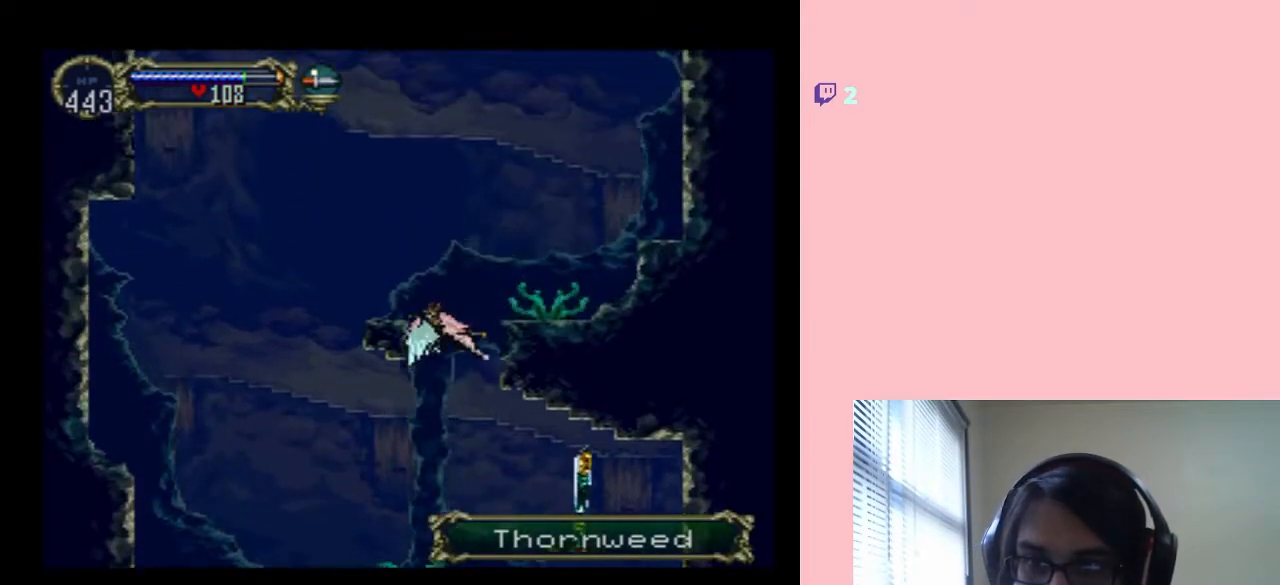
{"dt_ms": 500, "buttons": ["DPAD_UP"], "left_stick": "center", "right_stick": "center", "events": []}
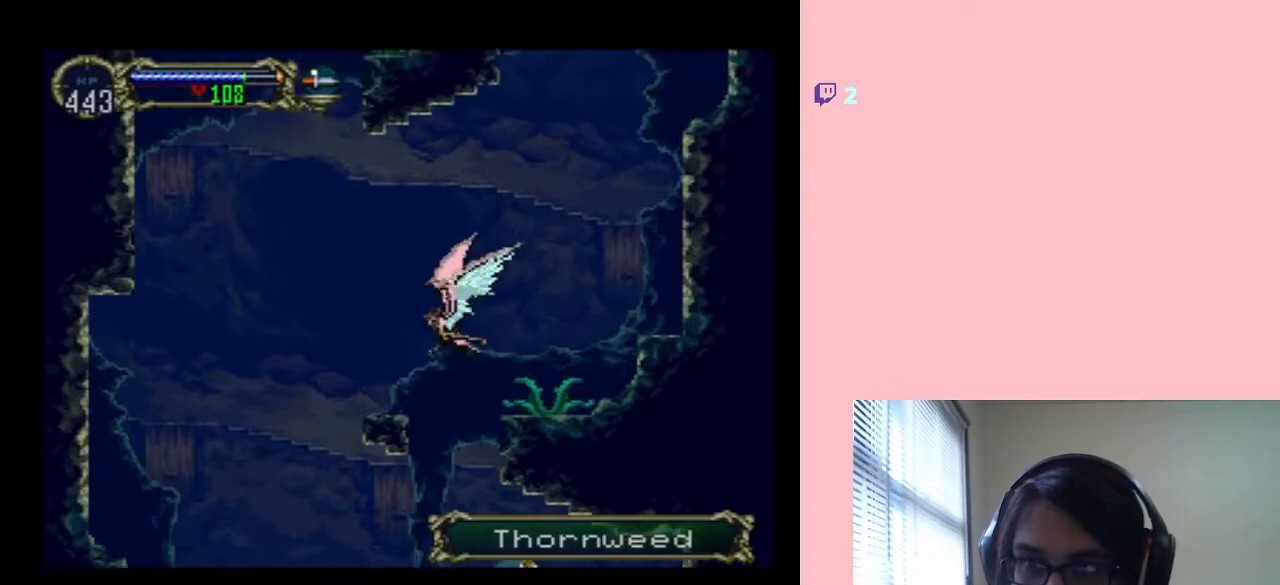
{"dt_ms": 500, "buttons": ["DPAD_UP"], "left_stick": "center", "right_stick": "center", "events": []}
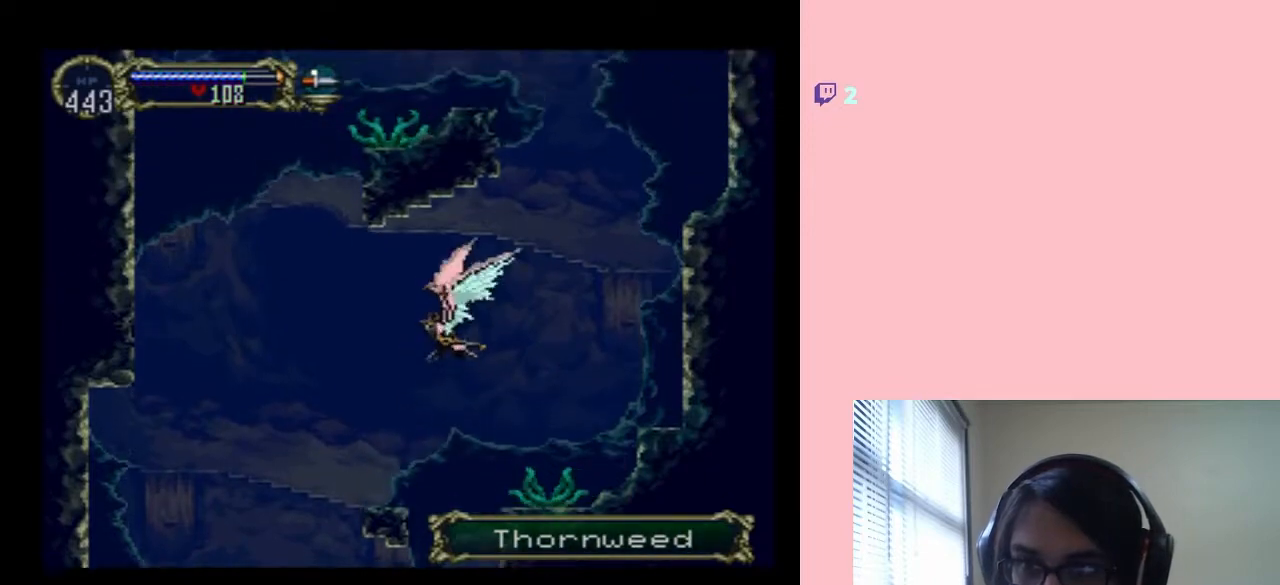
{"dt_ms": 500, "buttons": ["DPAD_UP"], "left_stick": "center", "right_stick": "center", "events": [[67, "DPAD_RIGHT", "down"], [500, "DPAD_RIGHT", "up"]]}
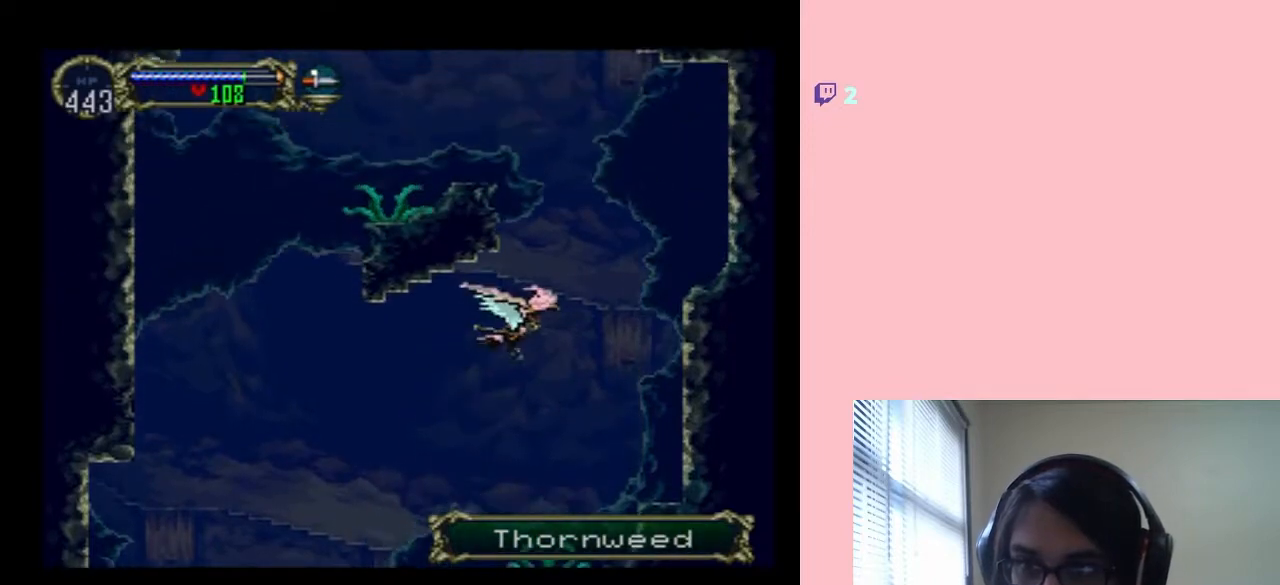
{"dt_ms": 500, "buttons": ["DPAD_UP"], "left_stick": "center", "right_stick": "center", "events": []}
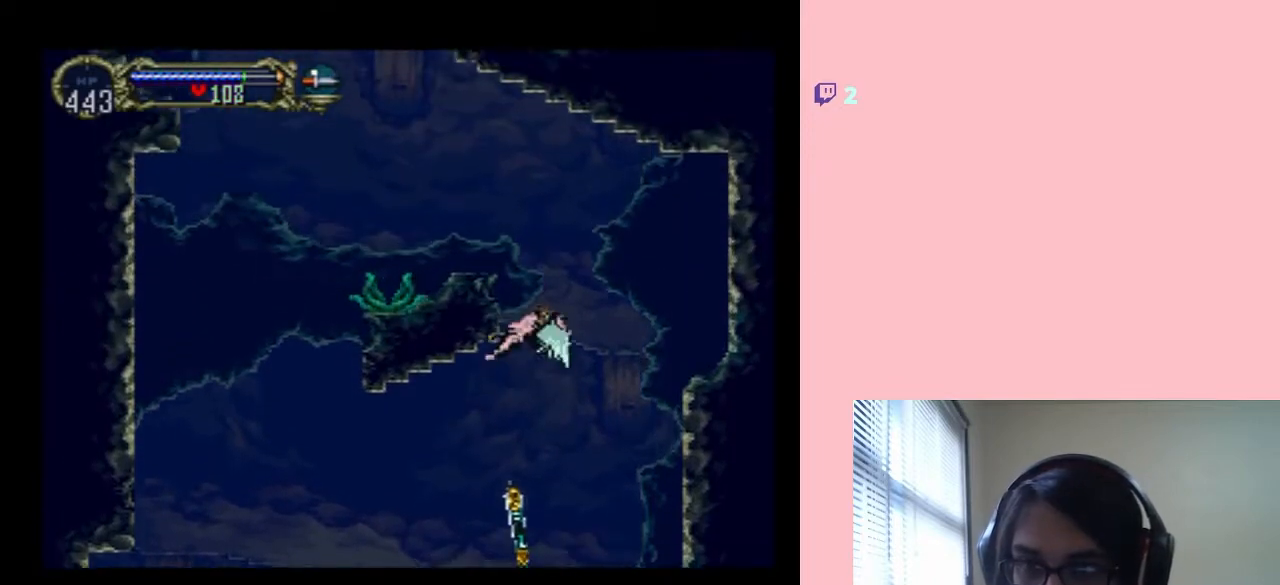
{"dt_ms": 500, "buttons": ["DPAD_UP"], "left_stick": "center", "right_stick": "center", "events": []}
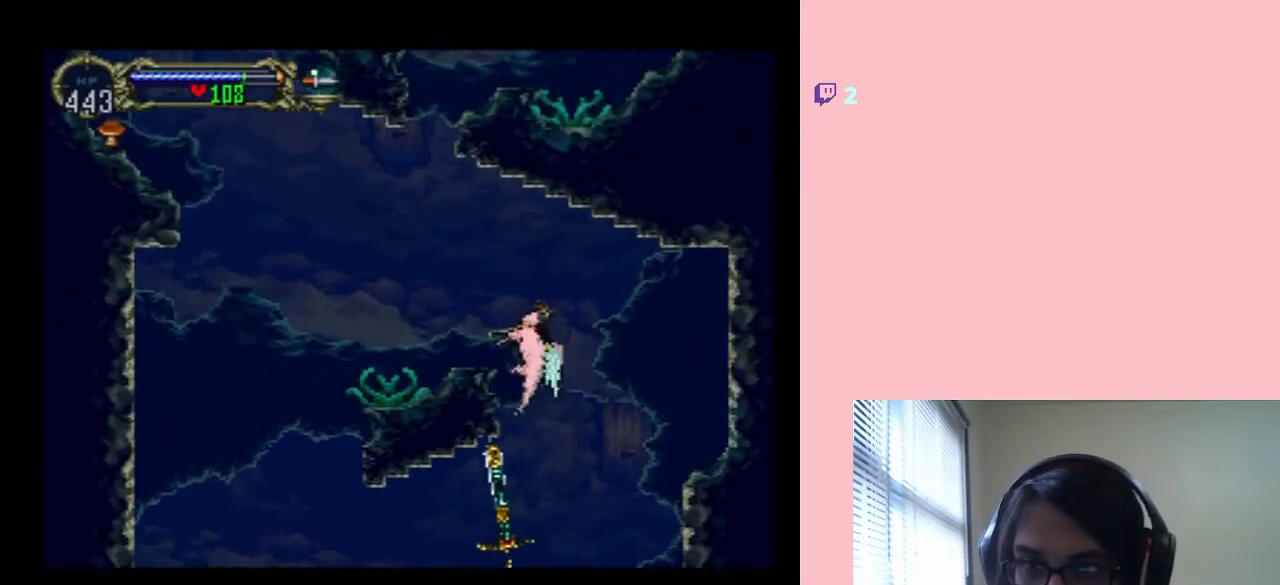
{"dt_ms": 500, "buttons": ["DPAD_UP", "DPAD_LEFT"], "left_stick": "center", "right_stick": "center", "events": [[67, "DPAD_LEFT", "down"]]}
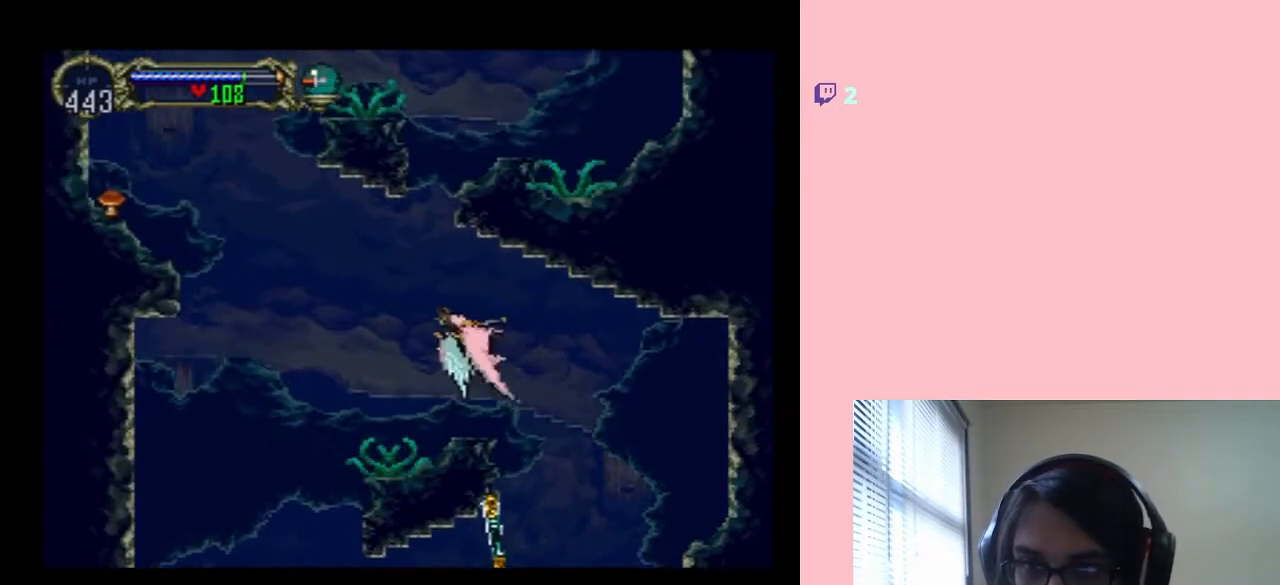
{"dt_ms": 500, "buttons": ["DPAD_UP"], "left_stick": "center", "right_stick": "center", "events": [[67, "DPAD_LEFT", "up"]]}
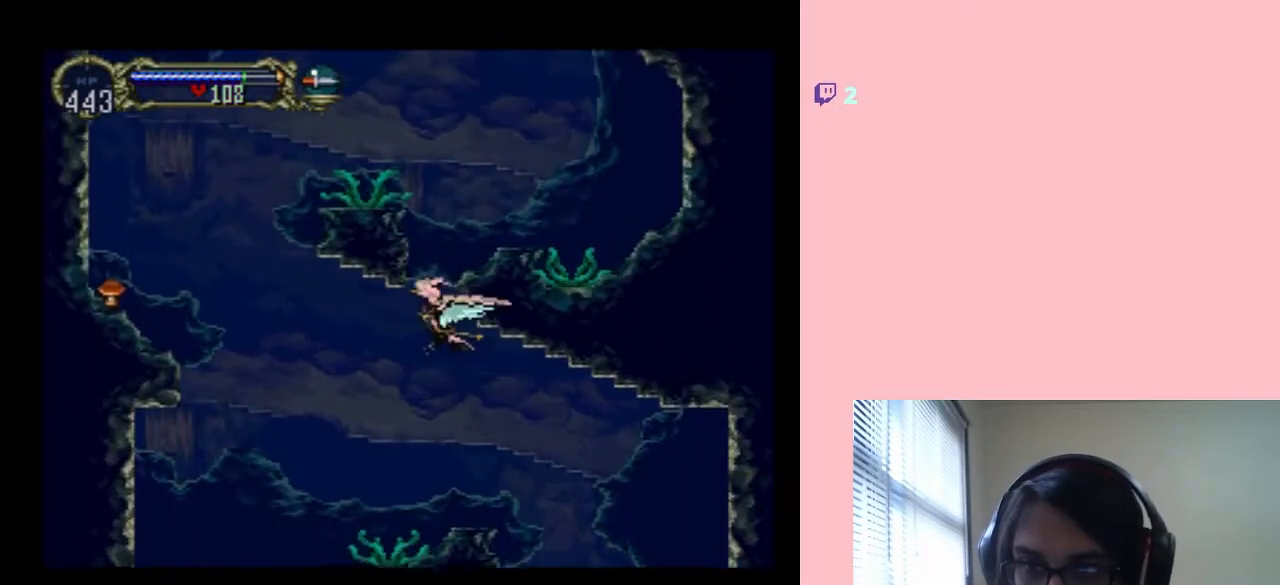
{"dt_ms": 500, "buttons": ["DPAD_UP", "DPAD_RIGHT"], "left_stick": "center", "right_stick": "center", "events": [[500, "DPAD_RIGHT", "down"]]}
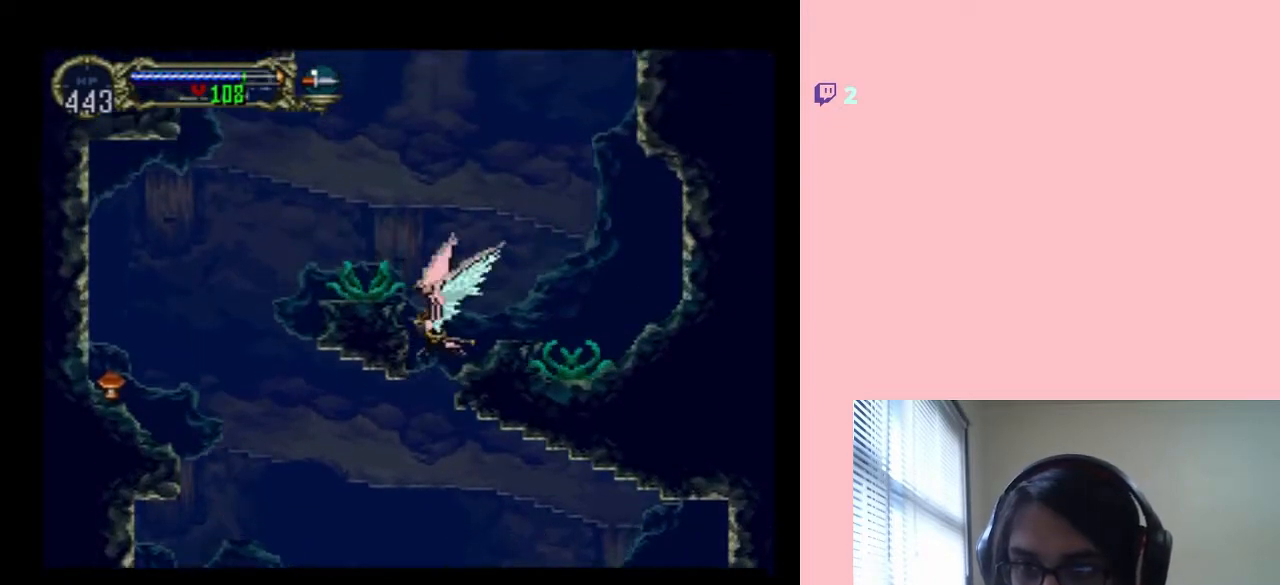
{"dt_ms": 500, "buttons": ["DPAD_UP"], "left_stick": "center", "right_stick": "center", "events": [[217, "DPAD_RIGHT", "up"]]}
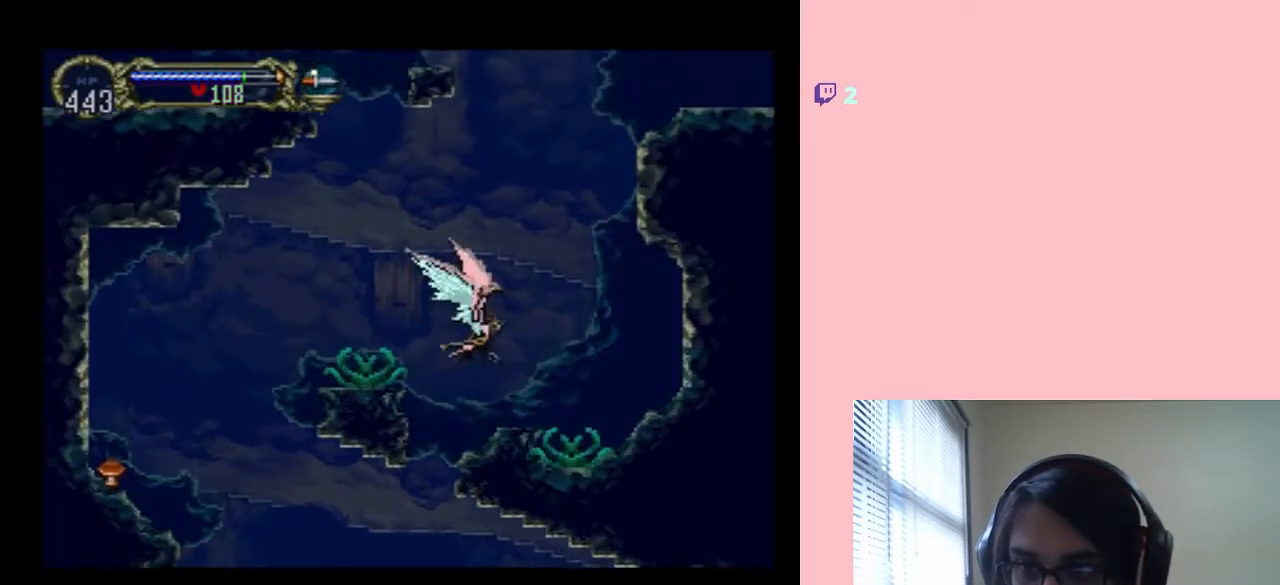
{"dt_ms": 500, "buttons": ["DPAD_UP"], "left_stick": "center", "right_stick": "center", "events": []}
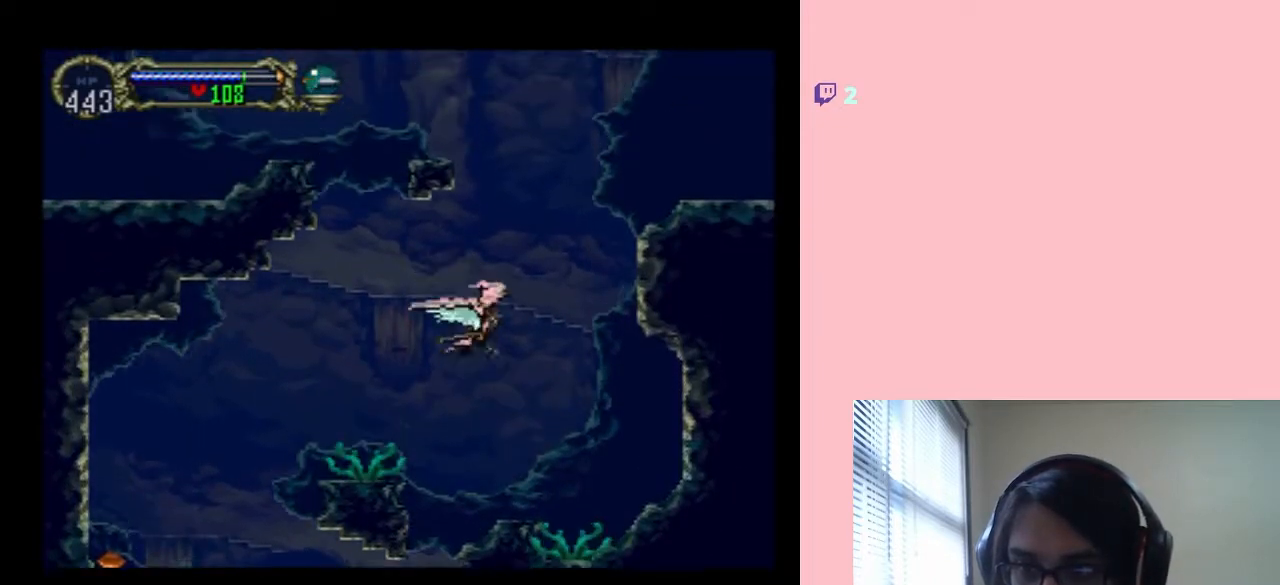
{"dt_ms": 500, "buttons": [], "left_stick": "center", "right_stick": "center", "events": [[217, "SELECT", "down"], [400, "SELECT", "up"], [433, "DPAD_UP", "up"]]}
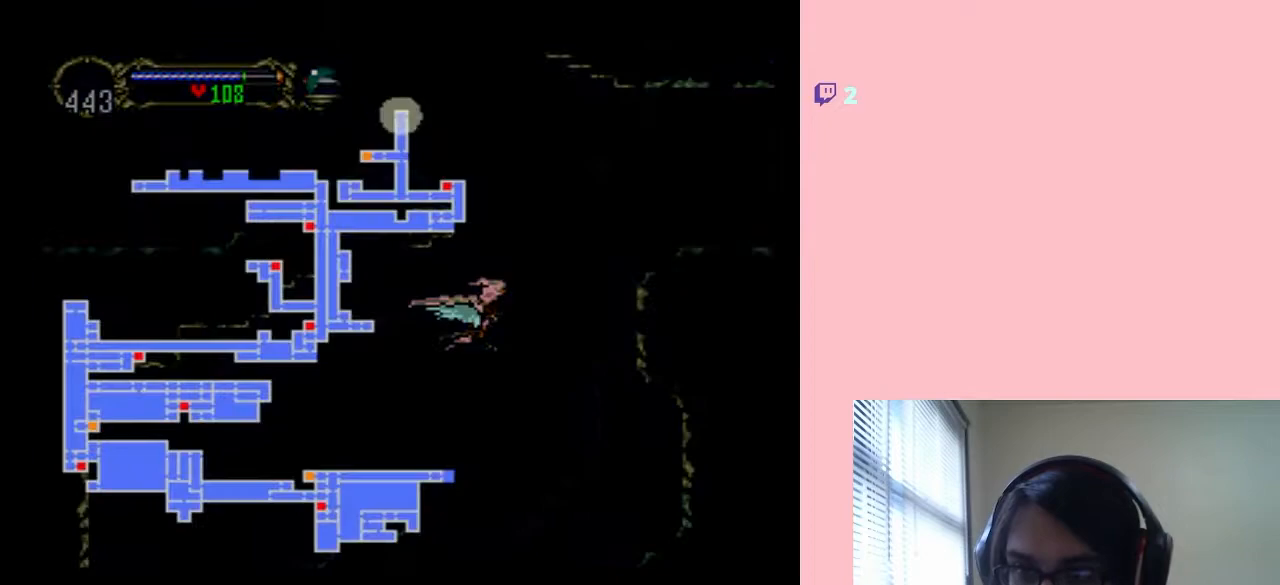
{"dt_ms": 500, "buttons": ["DPAD_UP", "SELECT"], "left_stick": "center", "right_stick": "center", "events": [[383, "SELECT", "down"], [417, "DPAD_UP", "down"]]}
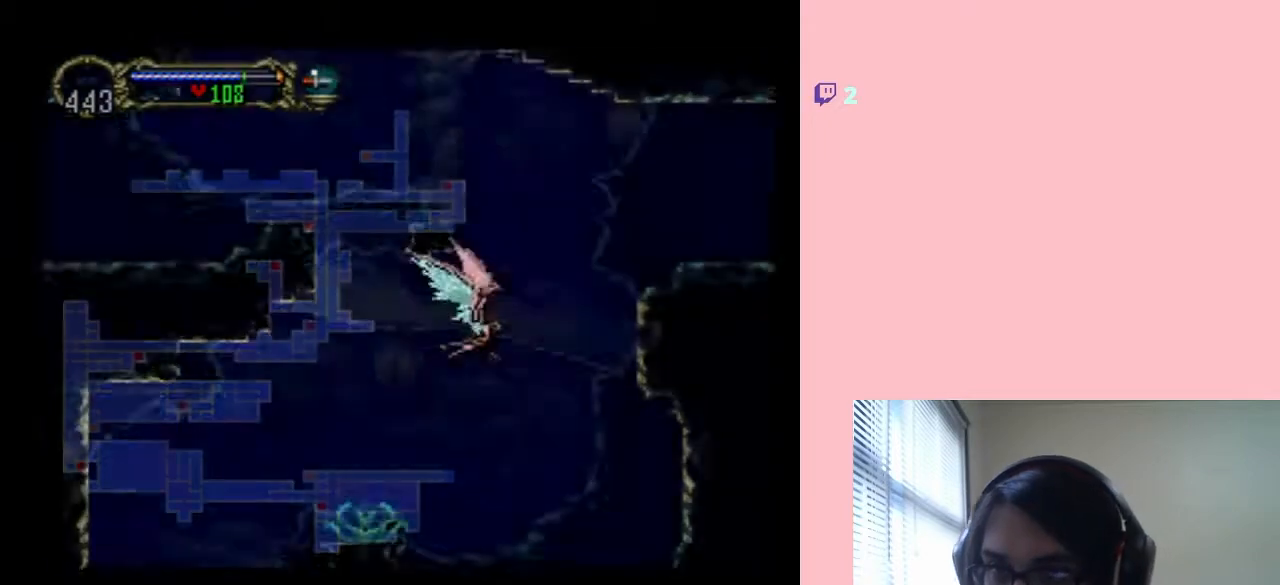
{"dt_ms": 500, "buttons": ["DPAD_UP"], "left_stick": "center", "right_stick": "center", "events": [[33, "SELECT", "up"], [183, "DPAD_RIGHT", "down"], [400, "DPAD_RIGHT", "up"]]}
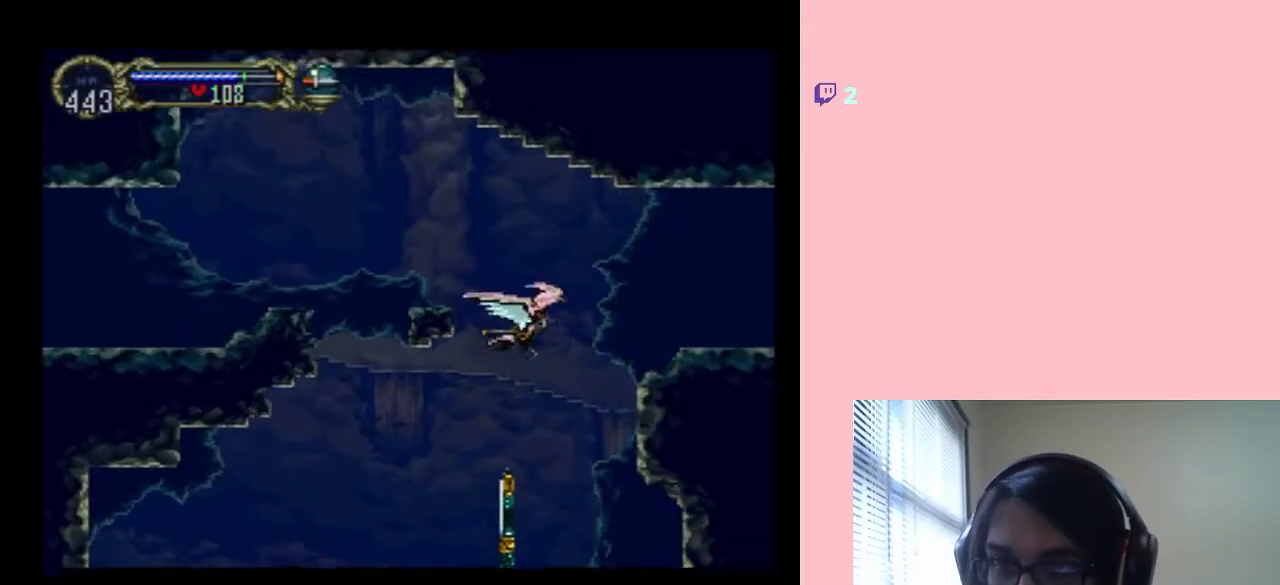
{"dt_ms": 500, "buttons": ["B", "DPAD_UP"], "left_stick": "center", "right_stick": "center", "events": [[117, "DPAD_LEFT", "down"], [450, "B", "down"], [467, "DPAD_LEFT", "up"]]}
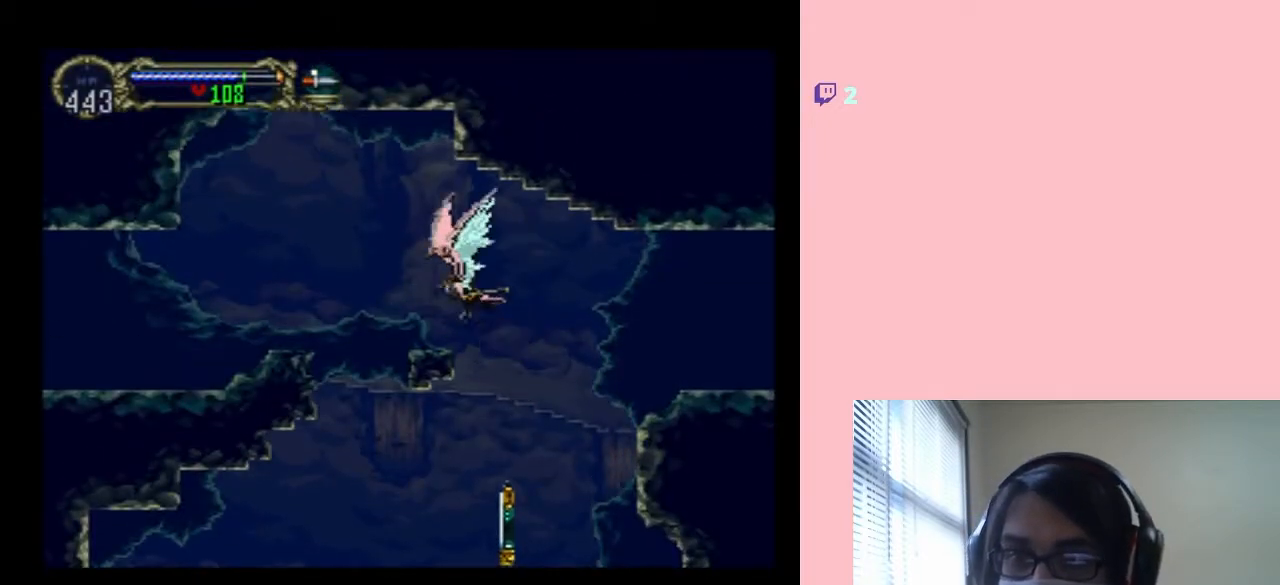
{"dt_ms": 500, "buttons": ["DPAD_LEFT"], "left_stick": "center", "right_stick": "center", "events": [[100, "DPAD_RIGHT", "down"], [133, "DPAD_UP", "up"], [167, "DPAD_DOWN", "down"], [217, "DPAD_DOWN", "up"], [217, "DPAD_LEFT", "down"], [217, "DPAD_RIGHT", "up"], [467, "B", "up"]]}
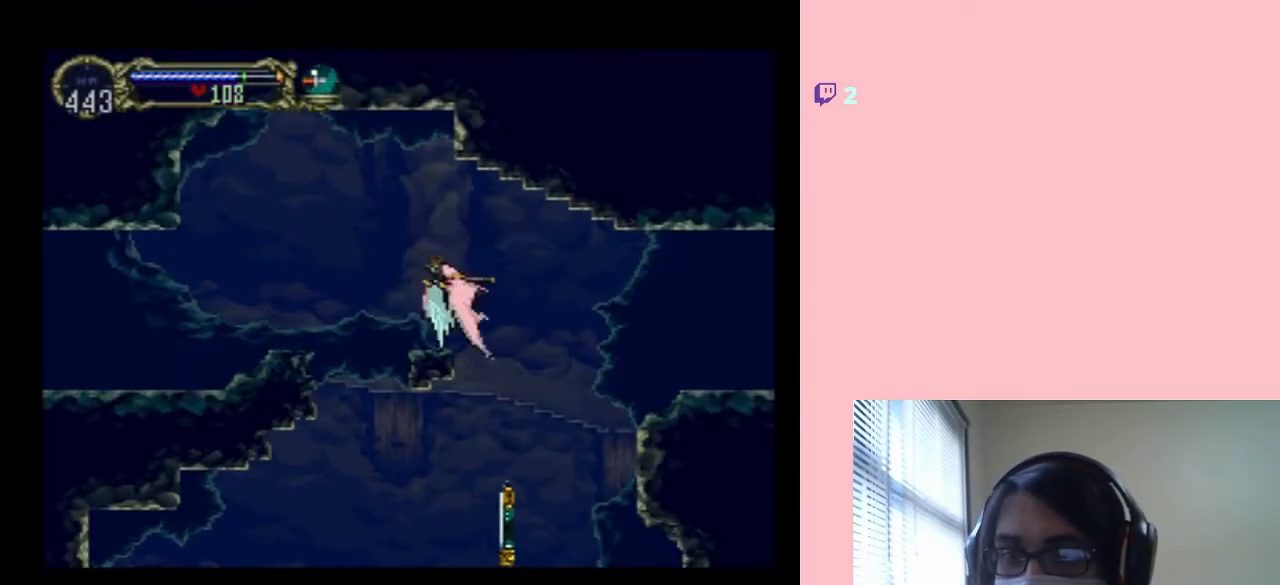
{"dt_ms": 1000, "buttons": ["DPAD_LEFT"], "left_stick": "center", "right_stick": "center"}
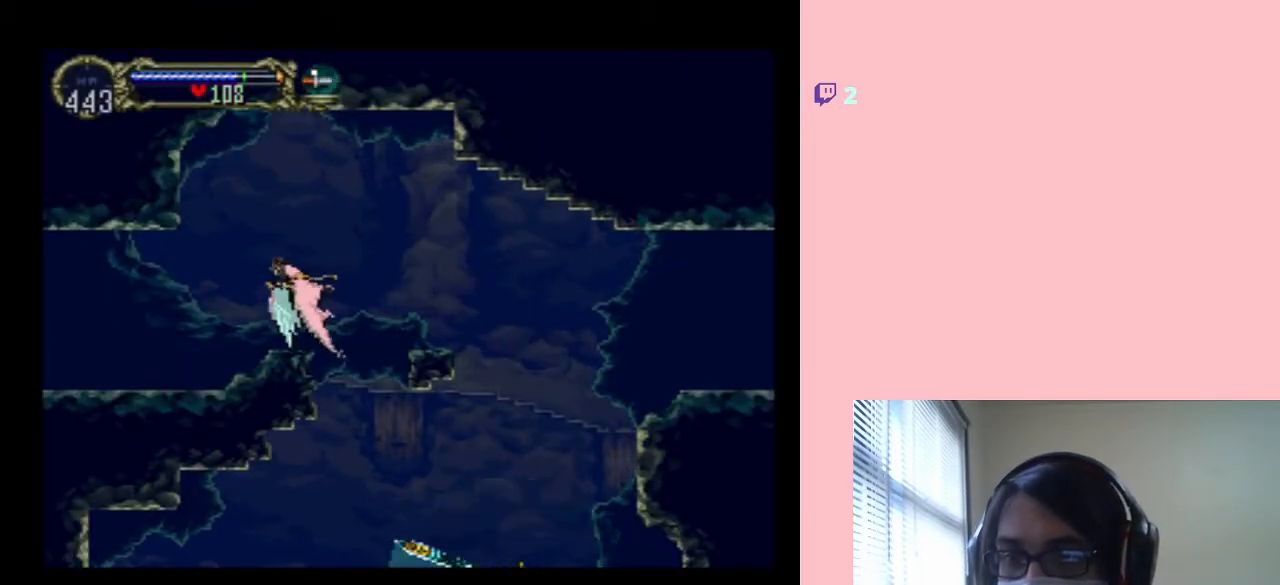
{"dt_ms": 500, "buttons": ["B", "DPAD_RIGHT"], "left_stick": "center", "right_stick": "center", "events": [[350, "DPAD_LEFT", "up"], [350, "DPAD_UP", "down"], [383, "B", "down"], [500, "DPAD_RIGHT", "down"], [500, "DPAD_UP", "up"]]}
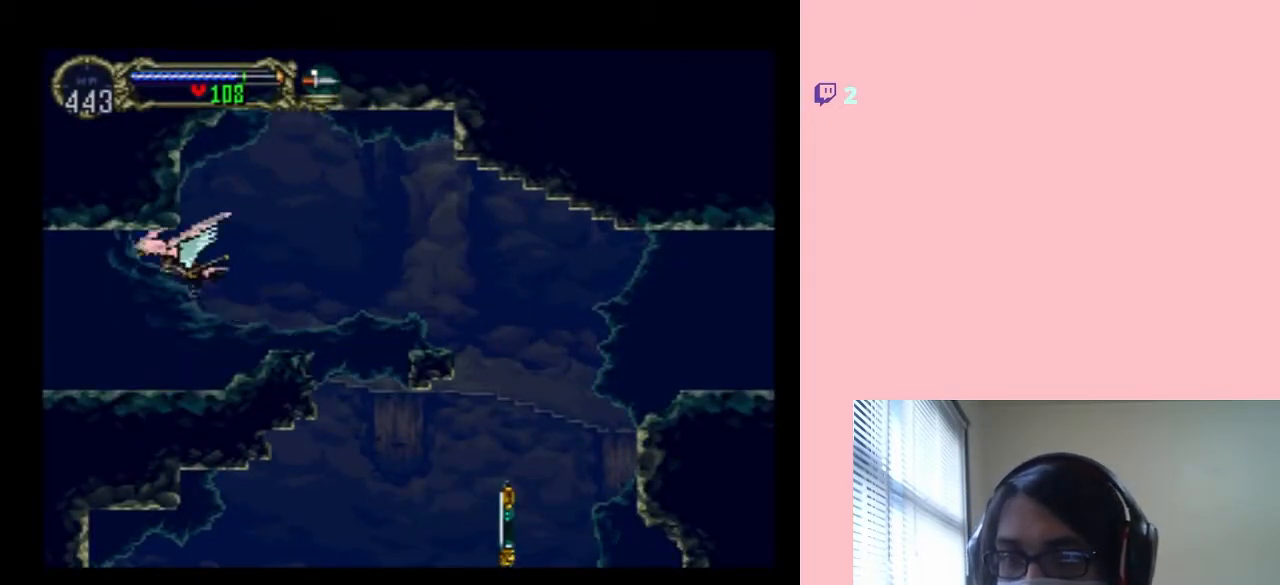
{"dt_ms": 500, "buttons": ["DPAD_LEFT"], "left_stick": "center", "right_stick": "center", "events": [[67, "DPAD_DOWN", "down"], [100, "DPAD_LEFT", "down"], [100, "DPAD_RIGHT", "up"], [133, "DPAD_DOWN", "up"], [250, "B", "up"]]}
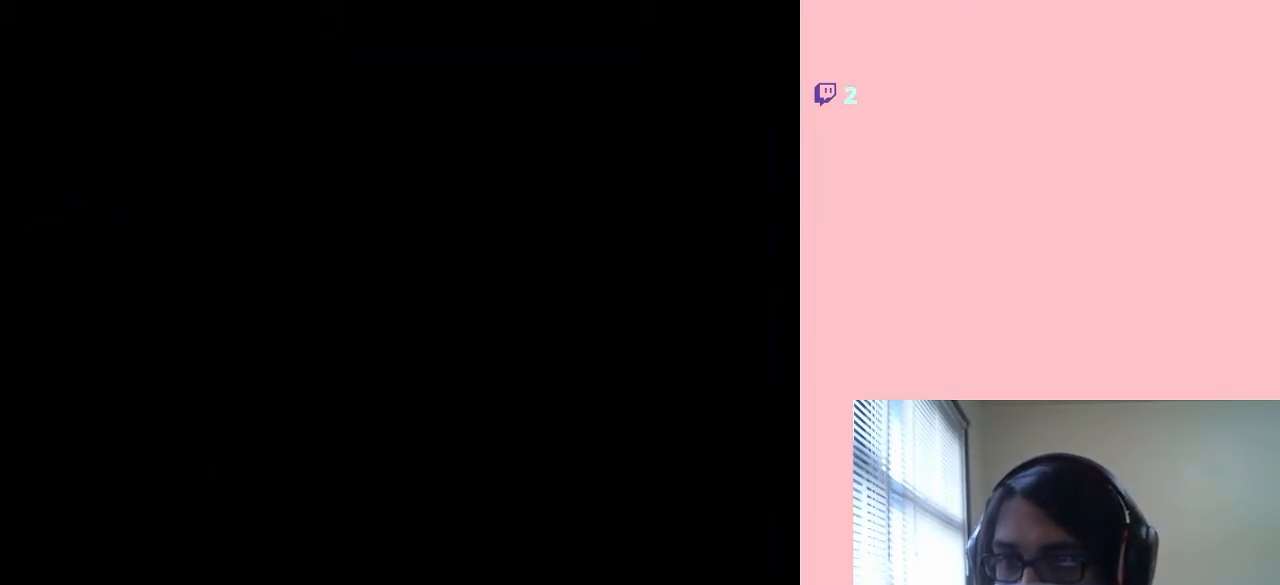
{"dt_ms": 500, "buttons": ["DPAD_LEFT"], "left_stick": "center", "right_stick": "center", "events": []}
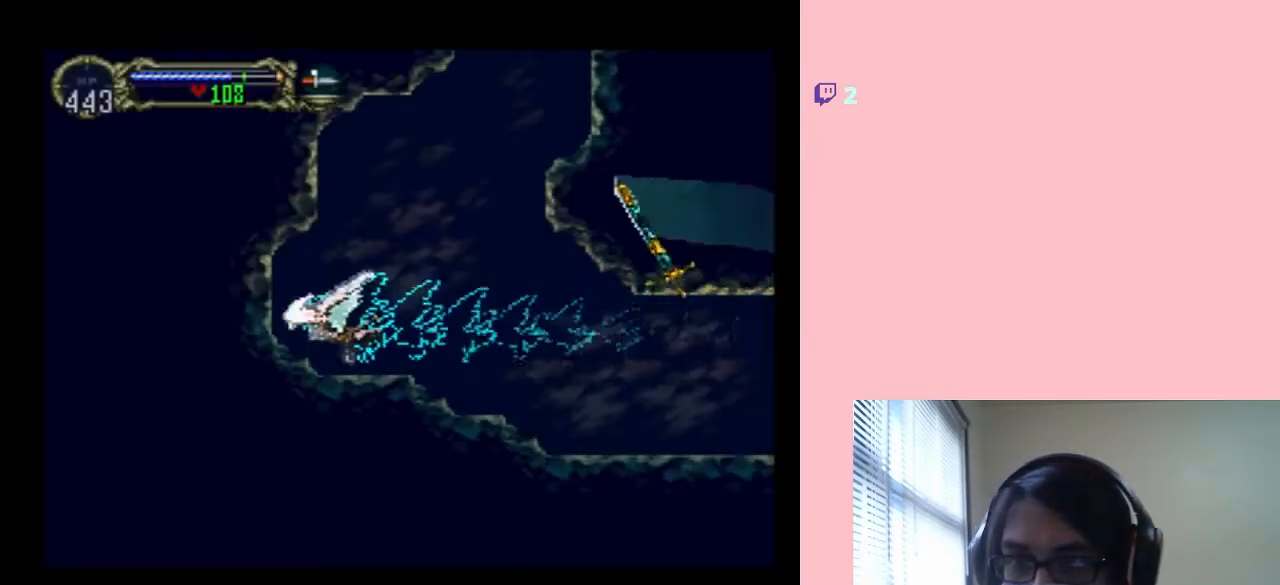
{"dt_ms": 500, "buttons": [], "left_stick": "center", "right_stick": "center", "events": [[200, "DPAD_LEFT", "up"]]}
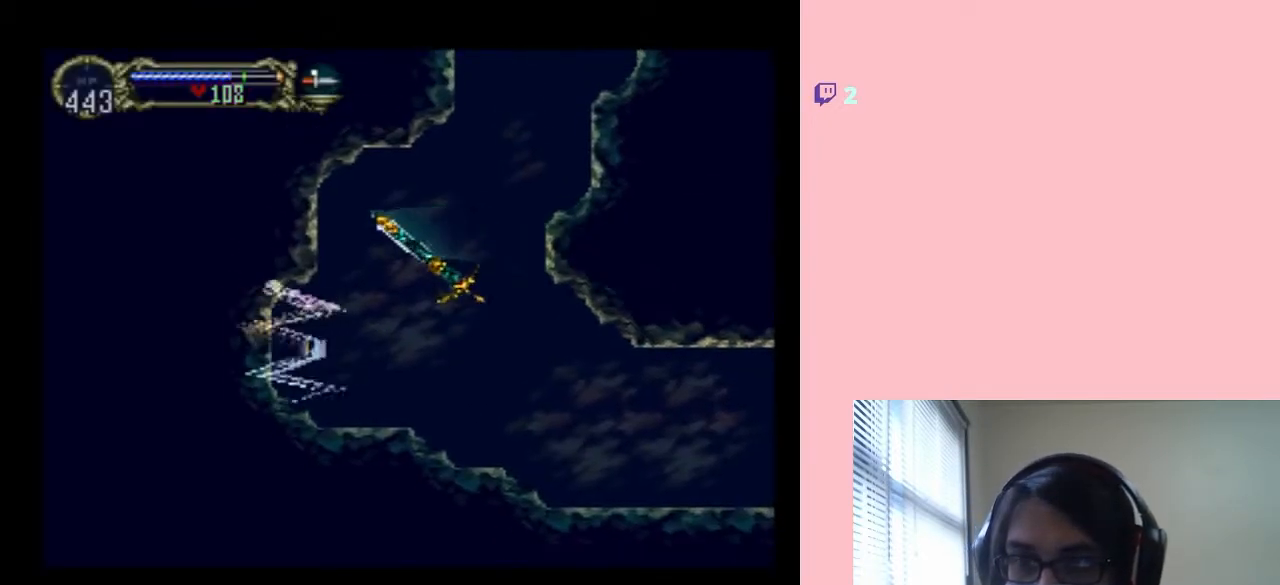
{"dt_ms": 500, "buttons": ["DPAD_RIGHT"], "left_stick": "center", "right_stick": "center", "events": [[33, "DPAD_RIGHT", "down"]]}